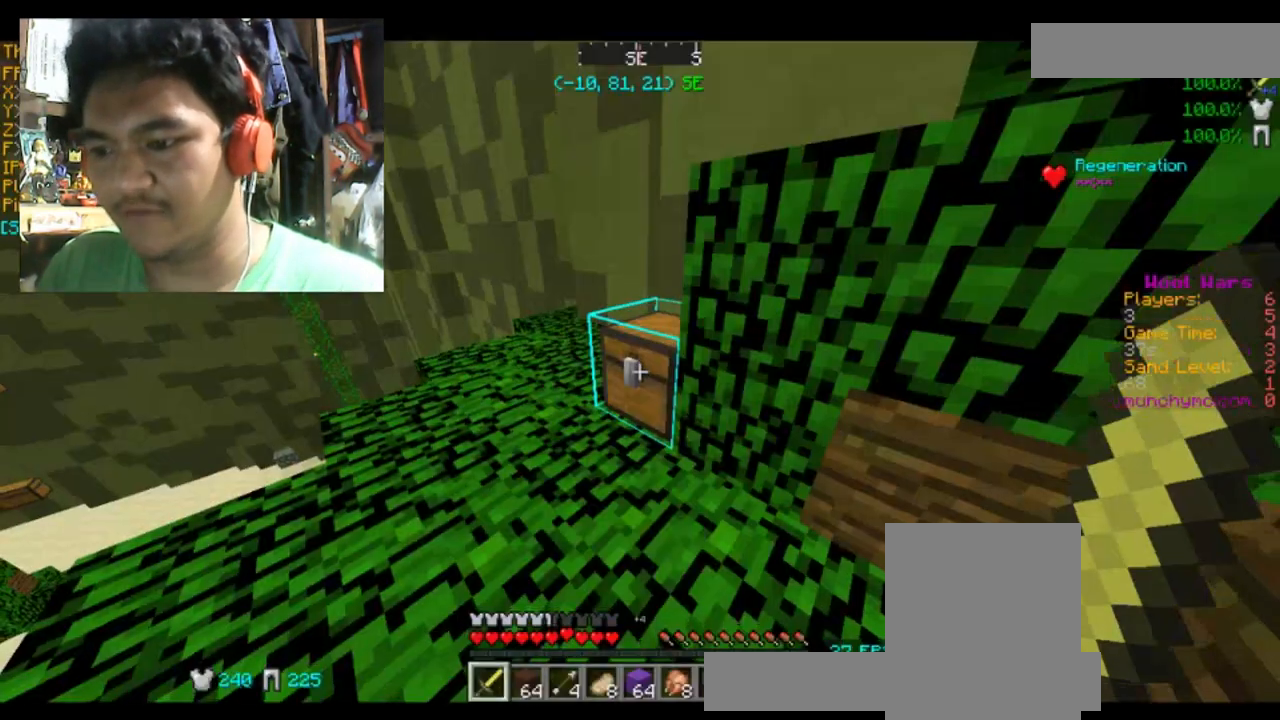
Gameplay with keyboard and mouse; each line is a JSON object with the keys and mouse buttons held at the frame after it. "events" lists presses ("down") and releases ("up") of "a", "d", "s", "space", "w", "mouse_left" and "mouse_right" between this image and that frame as [ms after this image, input, new state], when the widget could be followed in between. "mouse_left", "mouse_right" = the "left", "right" buttons of the "mouse" list. No other keys are recorded. Fast repeated clicks can show as one long hold. Mouse movement is not recorded.
{"keys": [], "mouse": [], "events": []}
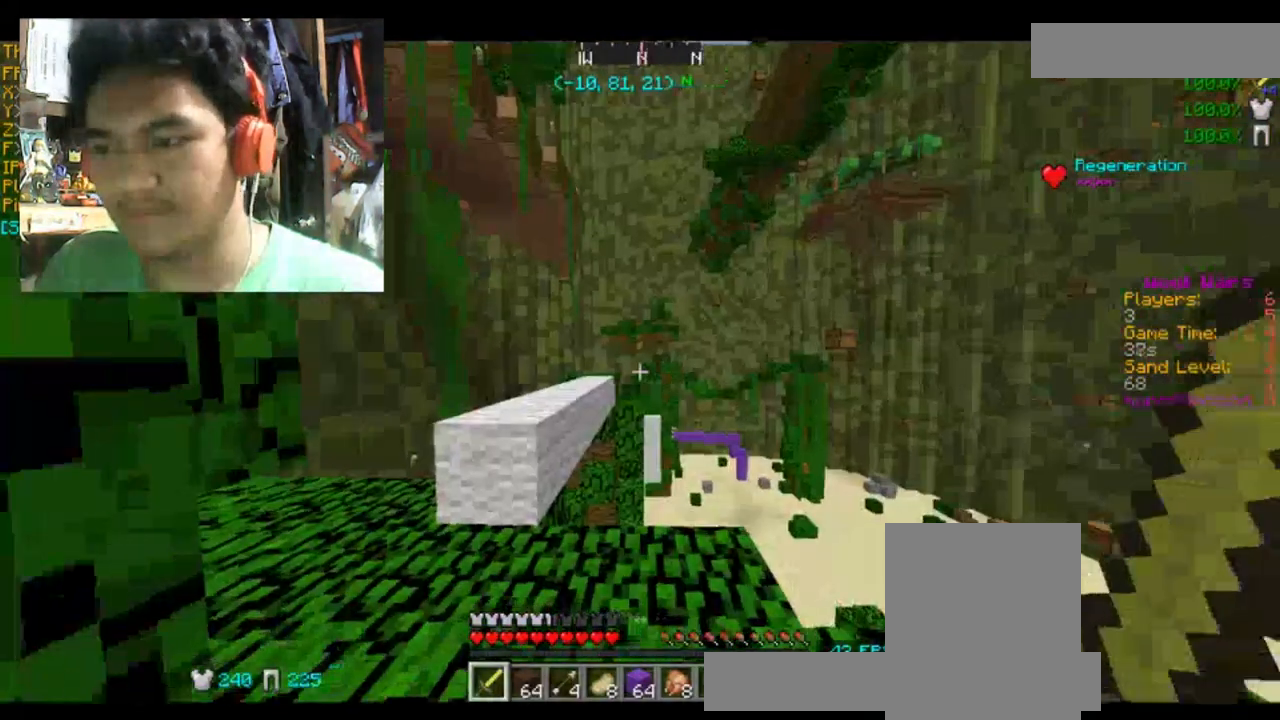
{"keys": ["a", "w"], "mouse": [], "events": [[33, "w", "down"], [434, "a", "down"]]}
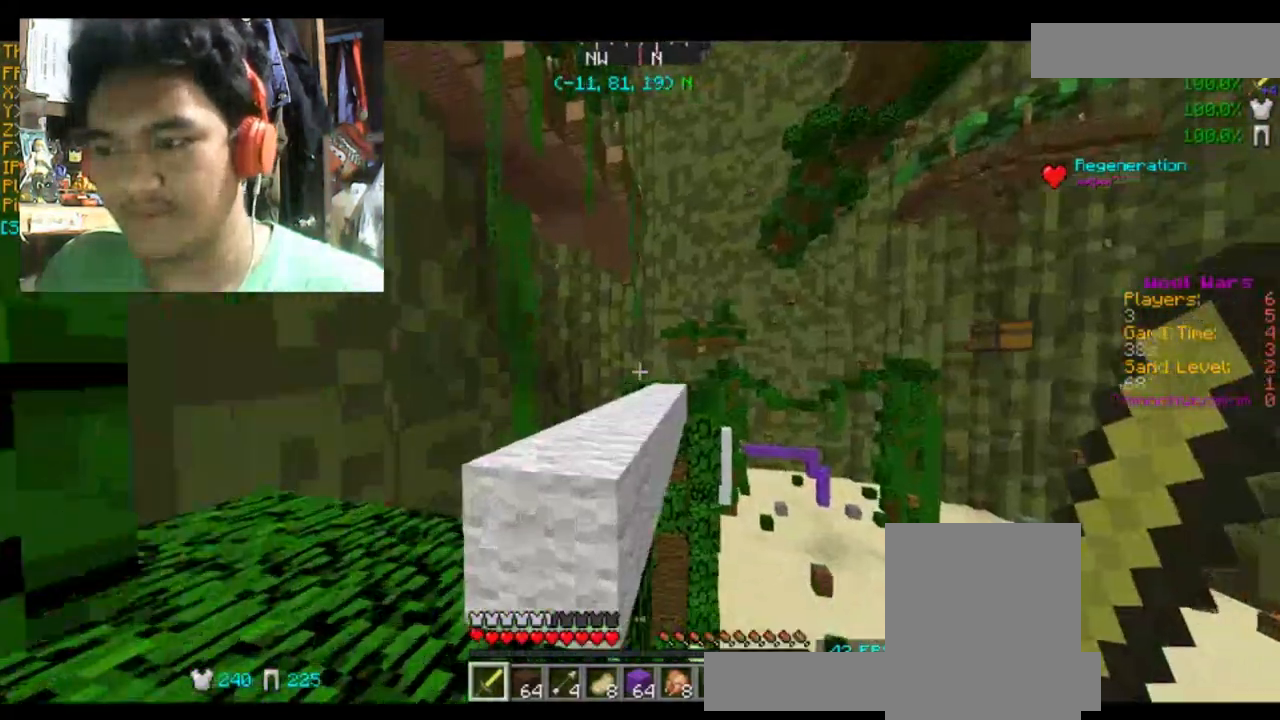
{"keys": ["space", "w"], "mouse": [], "events": [[201, "a", "up"], [401, "space", "down"]]}
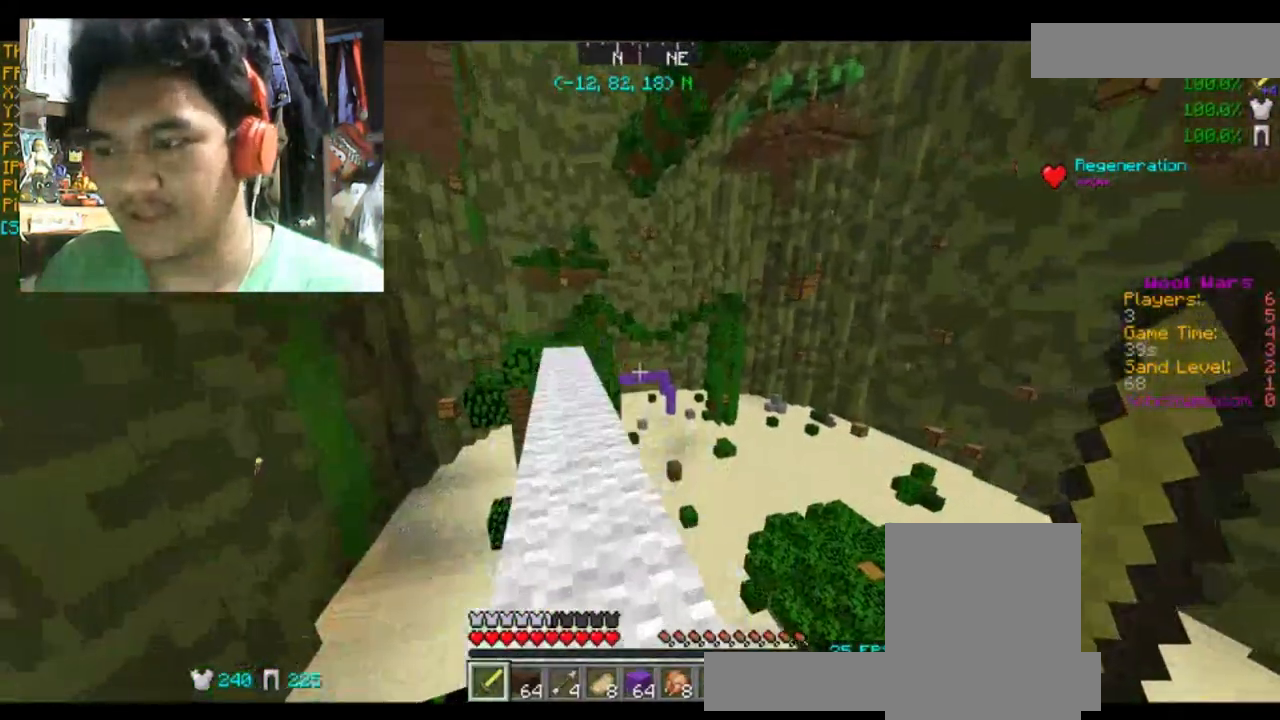
{"keys": ["w"], "mouse": [], "events": [[67, "space", "up"]]}
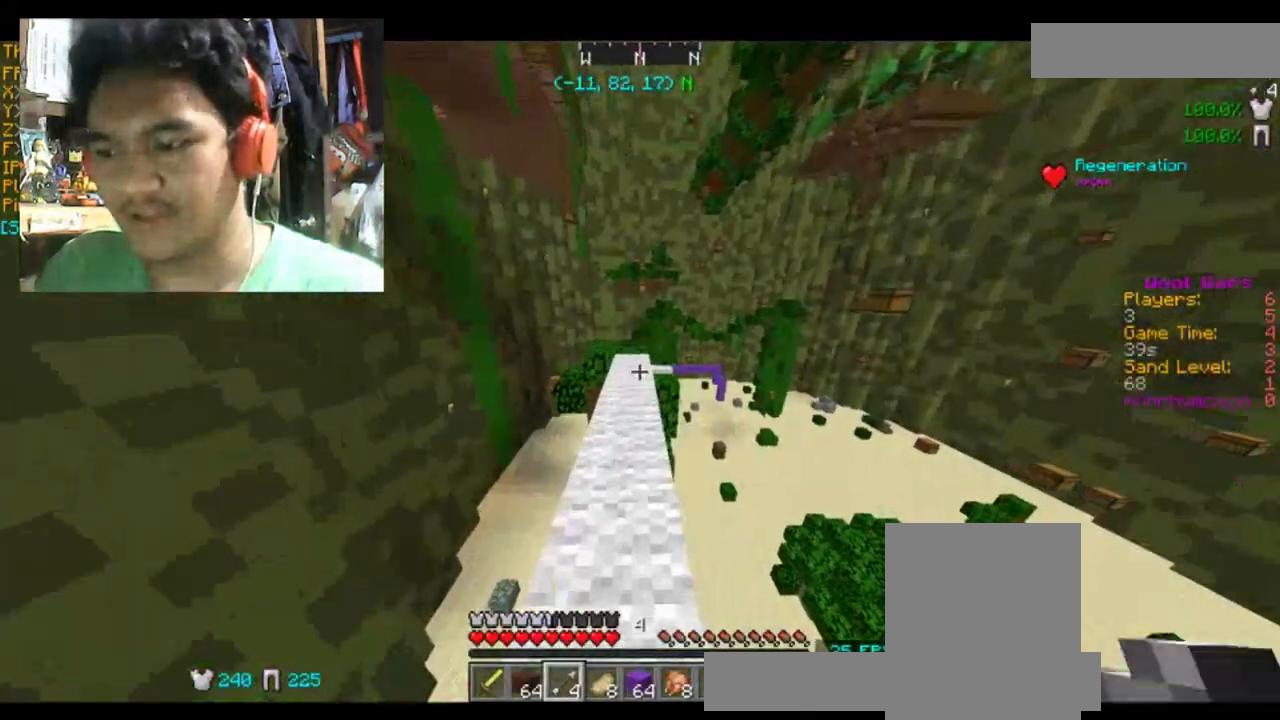
{"keys": ["space", "w"], "mouse": [], "events": [[501, "space", "down"]]}
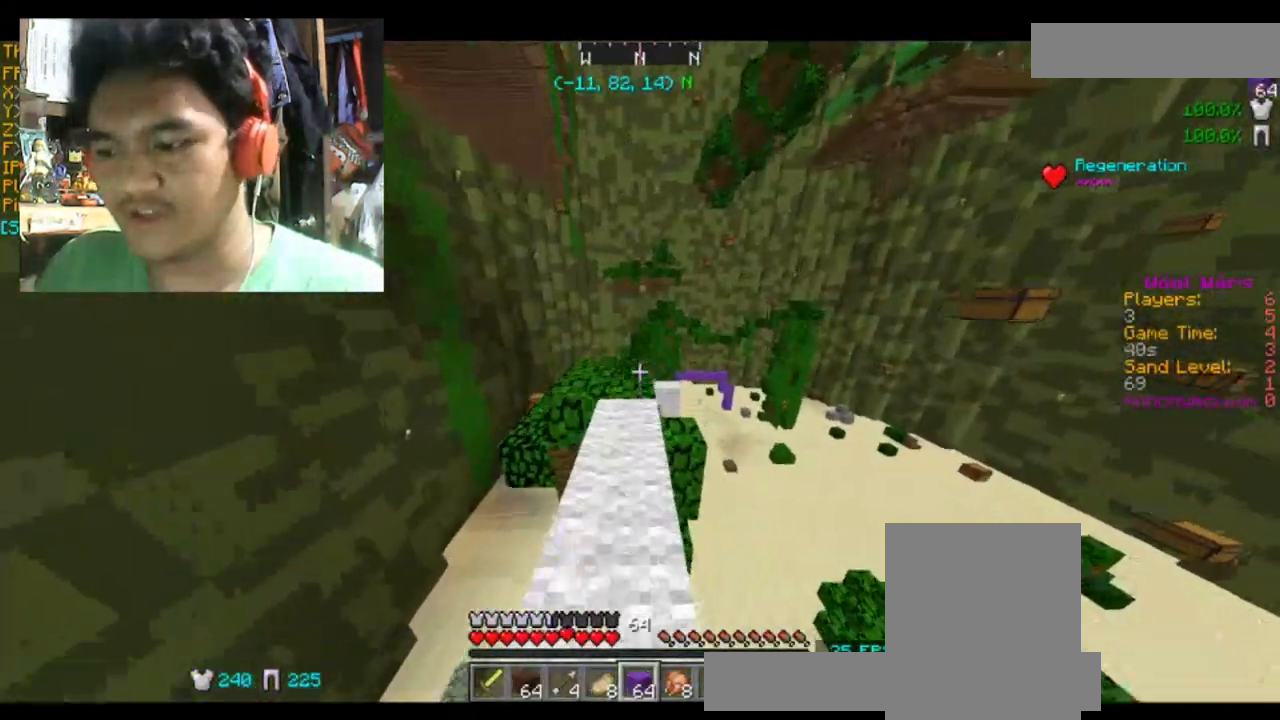
{"keys": ["w"], "mouse": [], "events": [[133, "a", "down"], [167, "space", "up"], [333, "a", "up"]]}
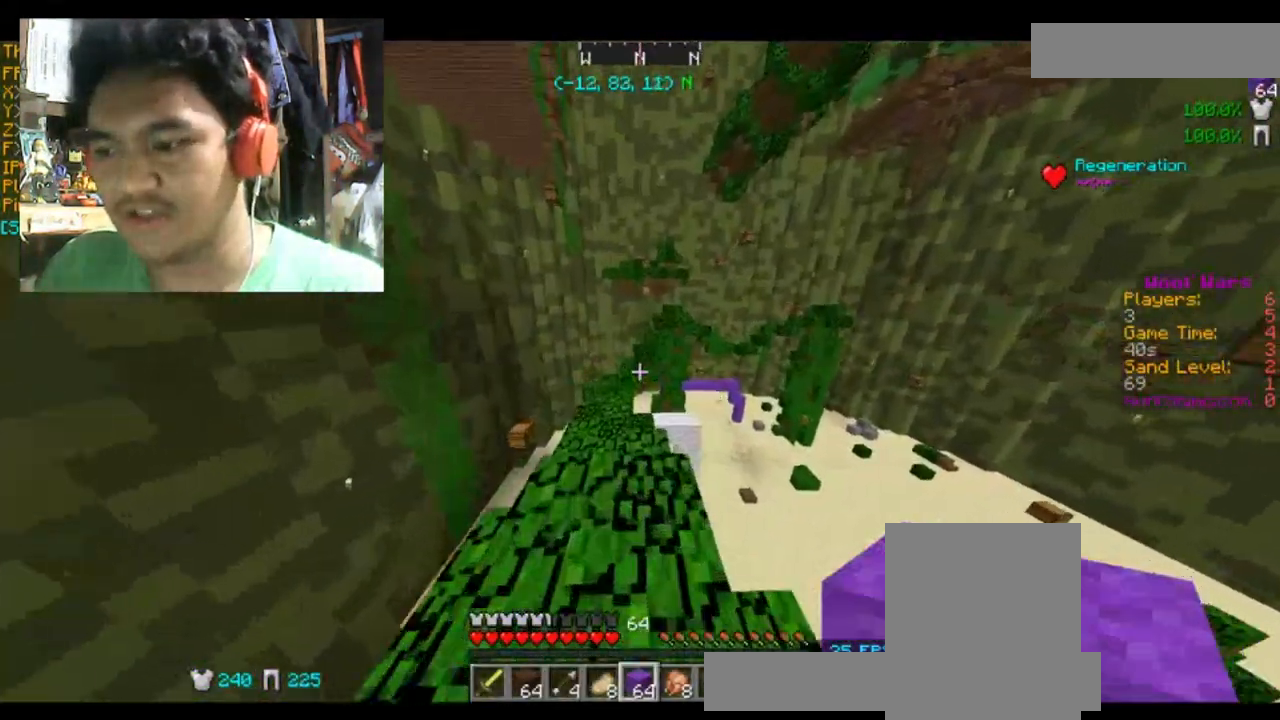
{"keys": ["a", "w"], "mouse": [], "events": [[334, "space", "down"], [401, "a", "down"], [501, "space", "up"]]}
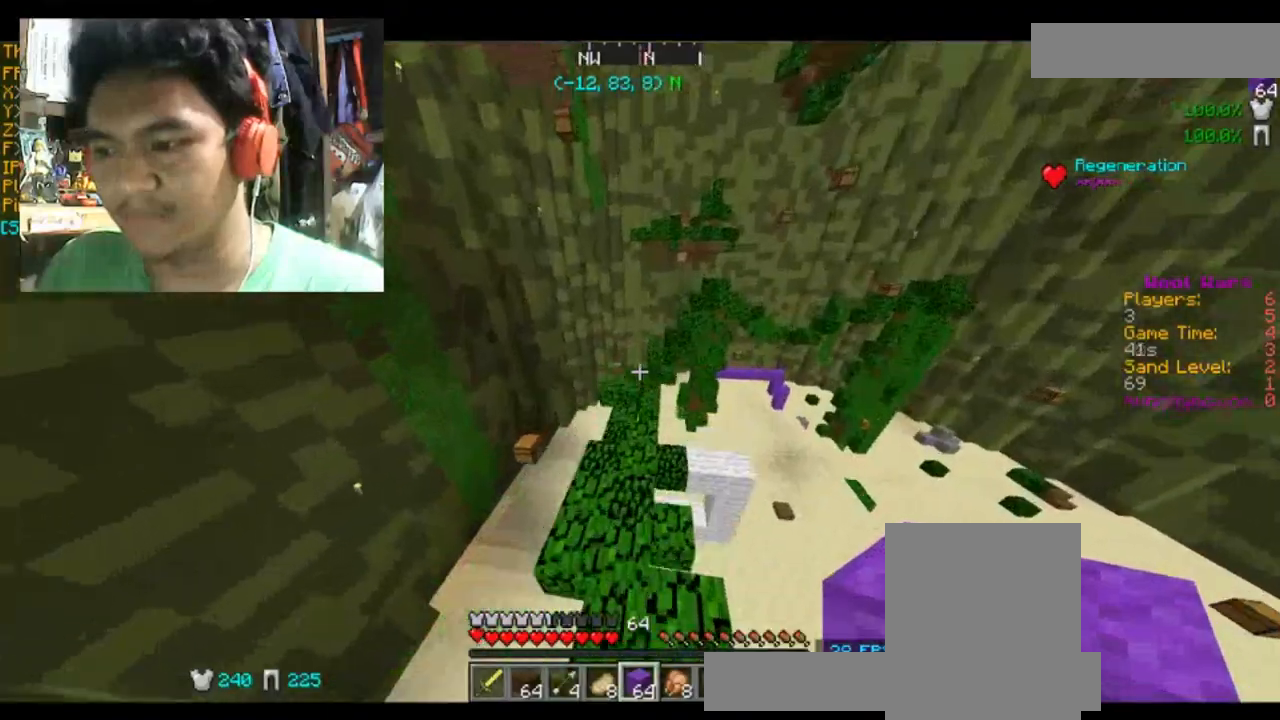
{"keys": ["w"], "mouse": [], "events": [[67, "a", "up"], [167, "d", "down"], [267, "d", "up"]]}
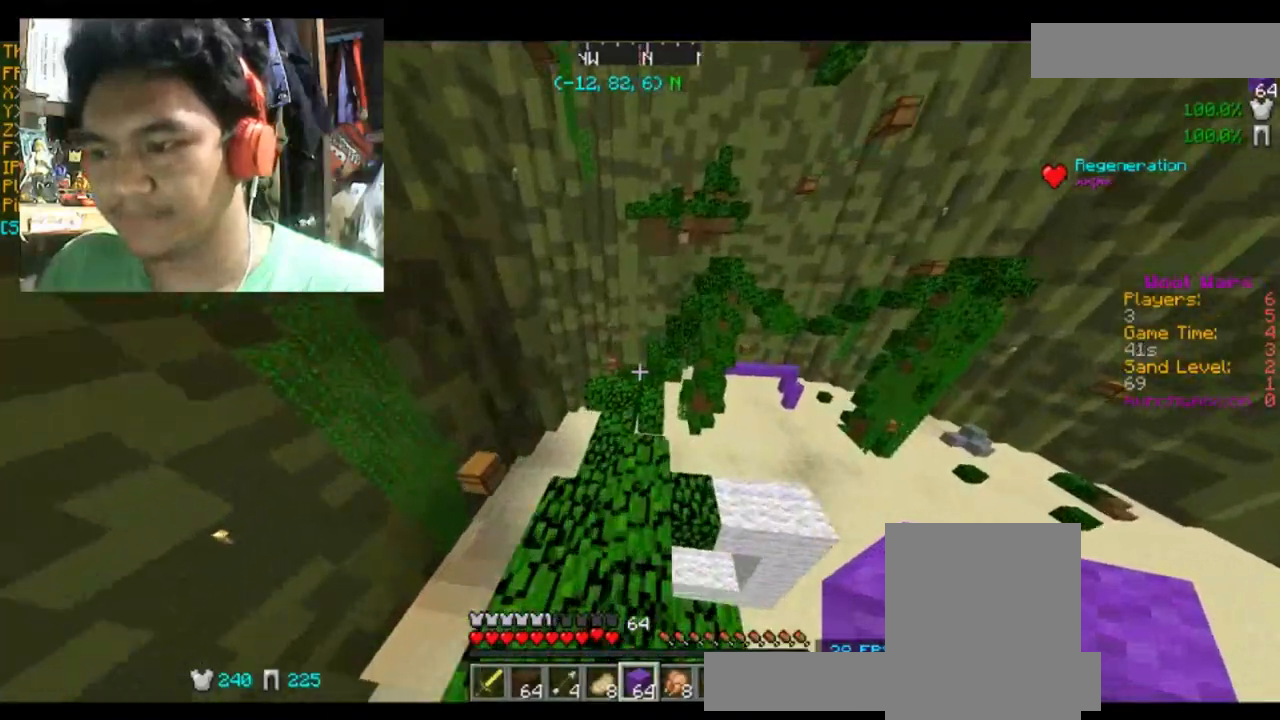
{"keys": ["w"], "mouse": [], "events": [[100, "a", "down"], [301, "a", "up"]]}
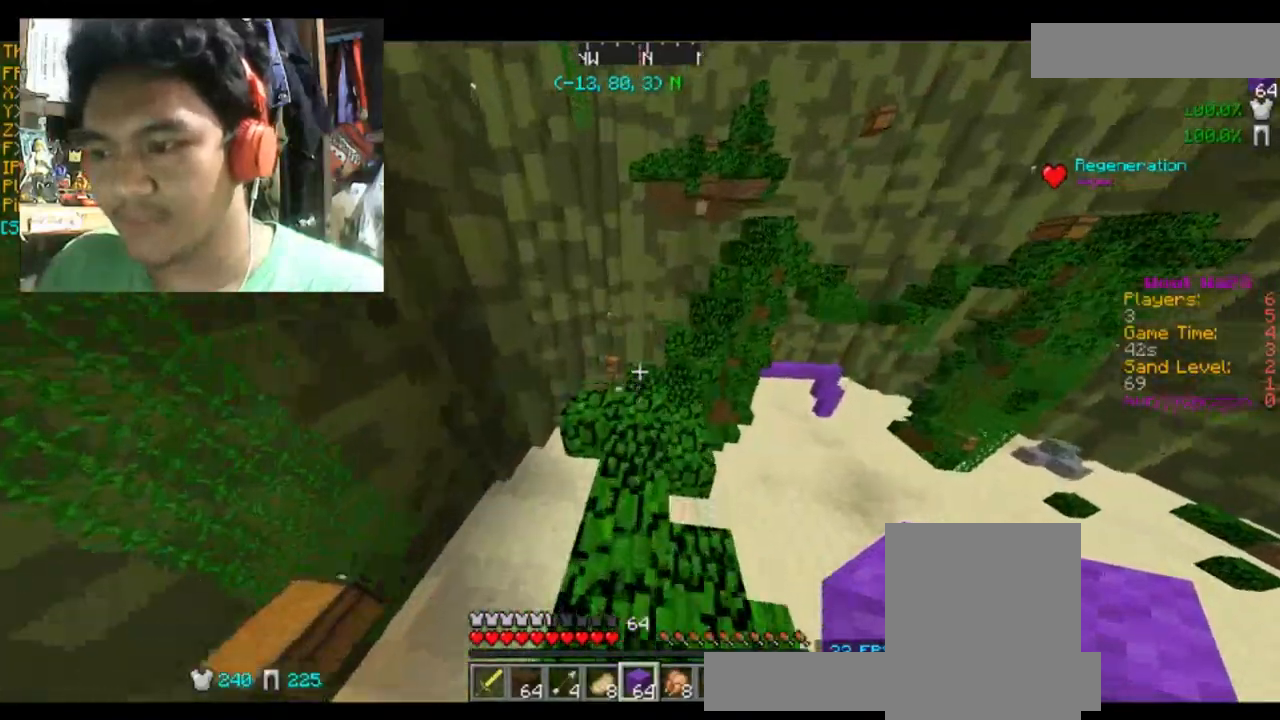
{"keys": ["w"], "mouse": [], "events": []}
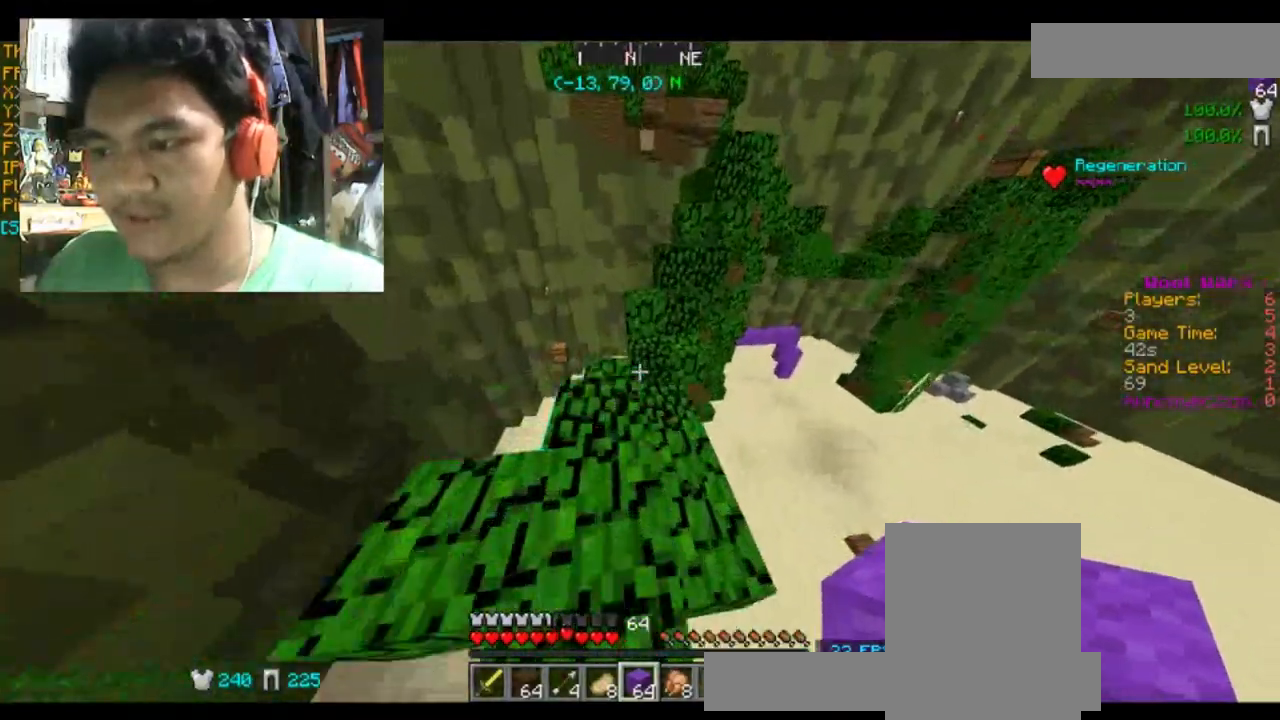
{"keys": ["space", "w"], "mouse": [], "events": [[134, "a", "down"], [234, "a", "up"], [501, "space", "down"]]}
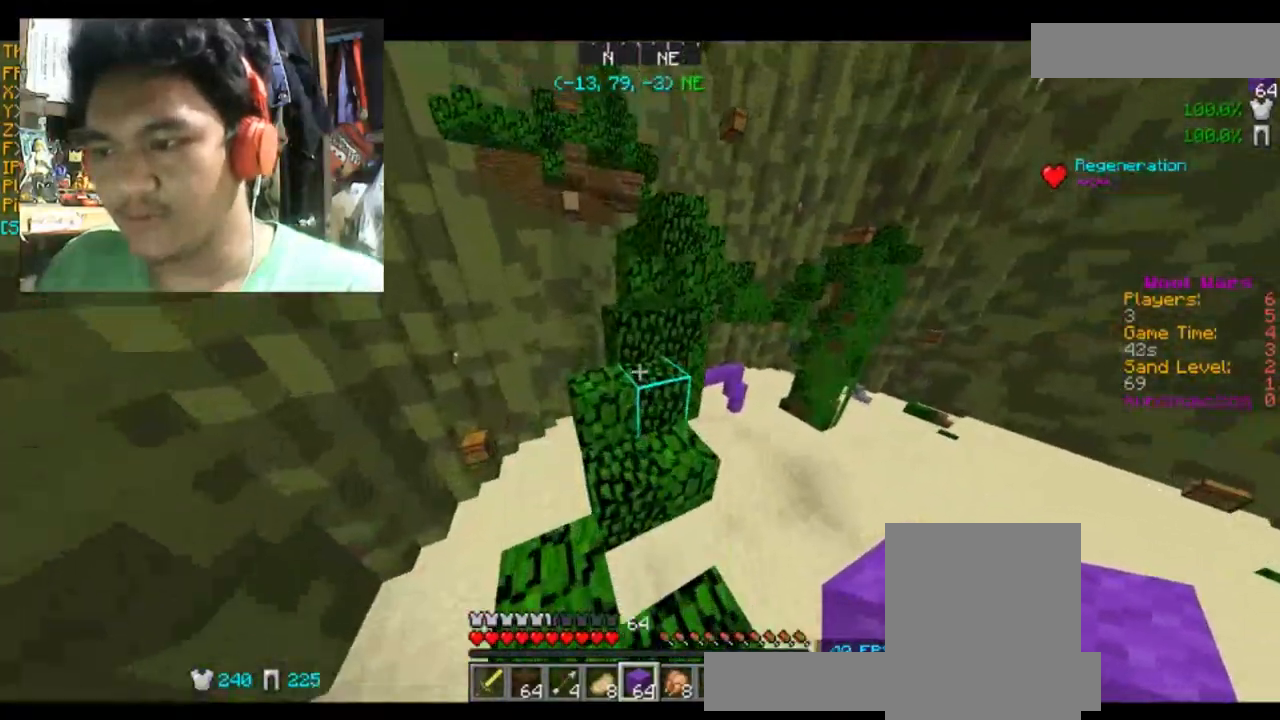
{"keys": ["w"], "mouse": [], "events": [[67, "a", "down"], [200, "a", "up"], [200, "space", "up"]]}
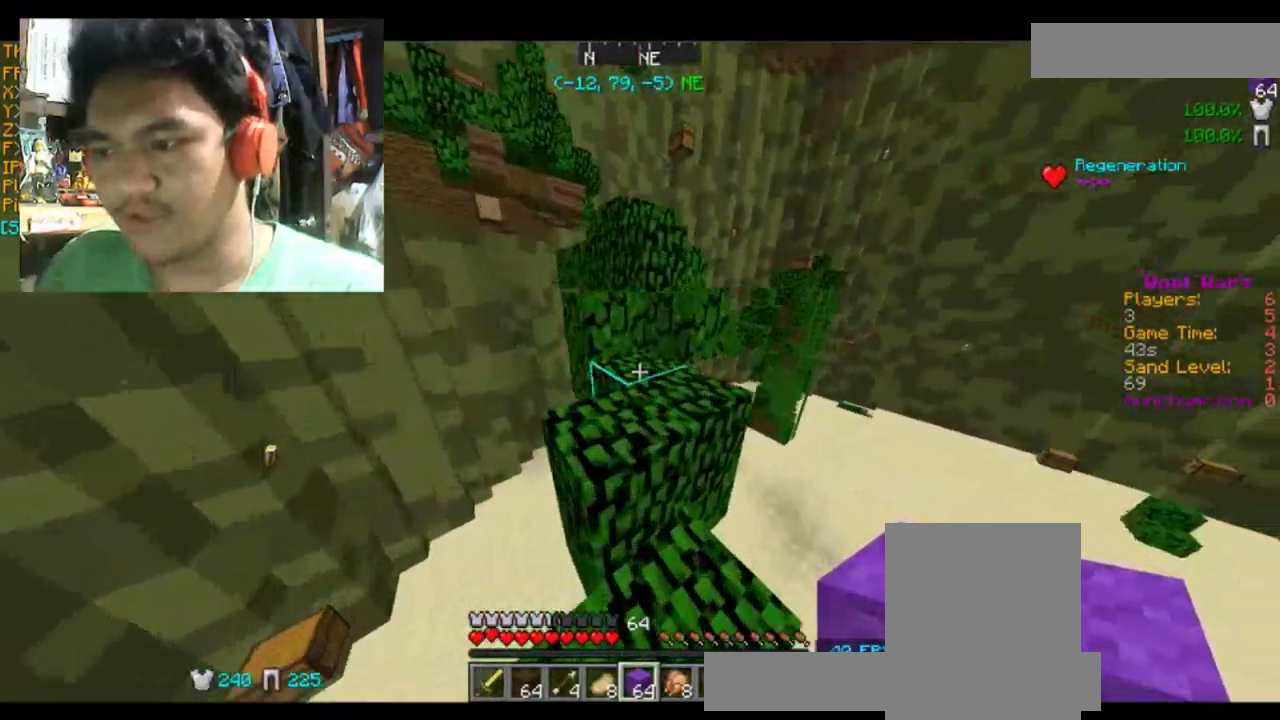
{"keys": ["a", "w"], "mouse": [], "events": [[100, "space", "down"], [234, "space", "up"], [367, "a", "down"]]}
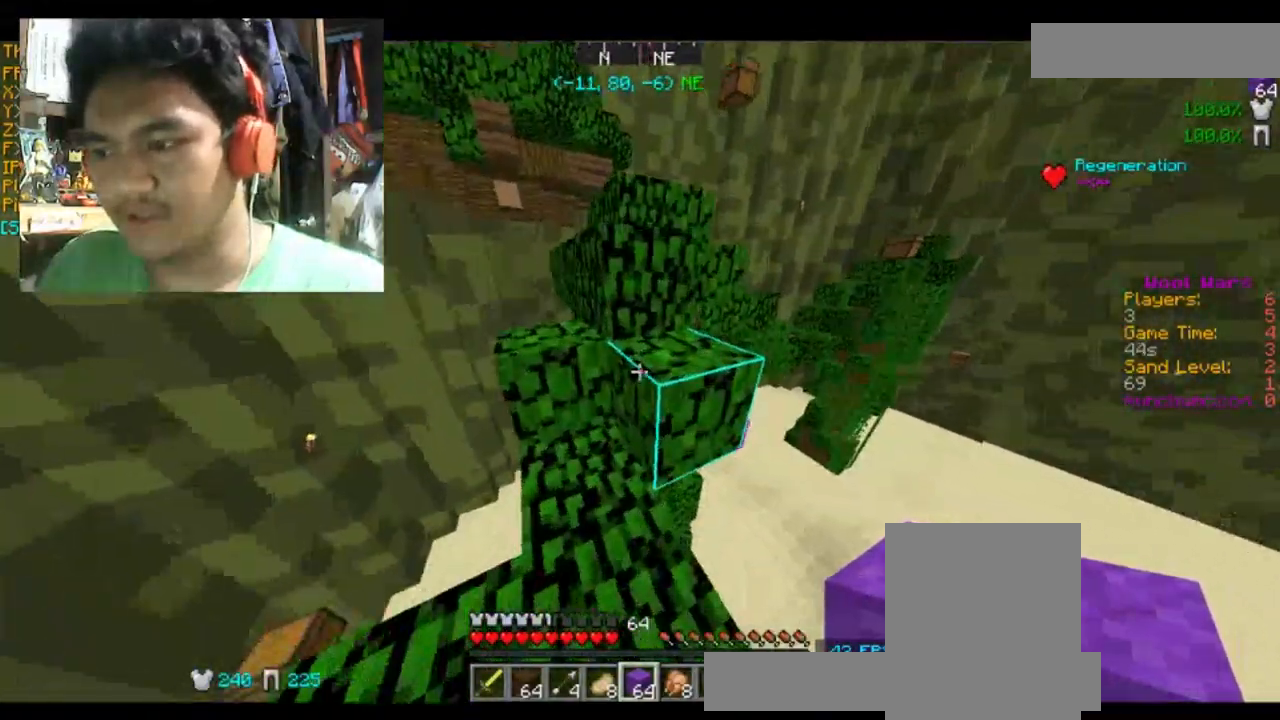
{"keys": ["a", "w"], "mouse": [], "events": [[33, "a", "up"], [100, "space", "down"], [200, "space", "up"], [233, "d", "down"], [400, "d", "up"], [467, "a", "down"]]}
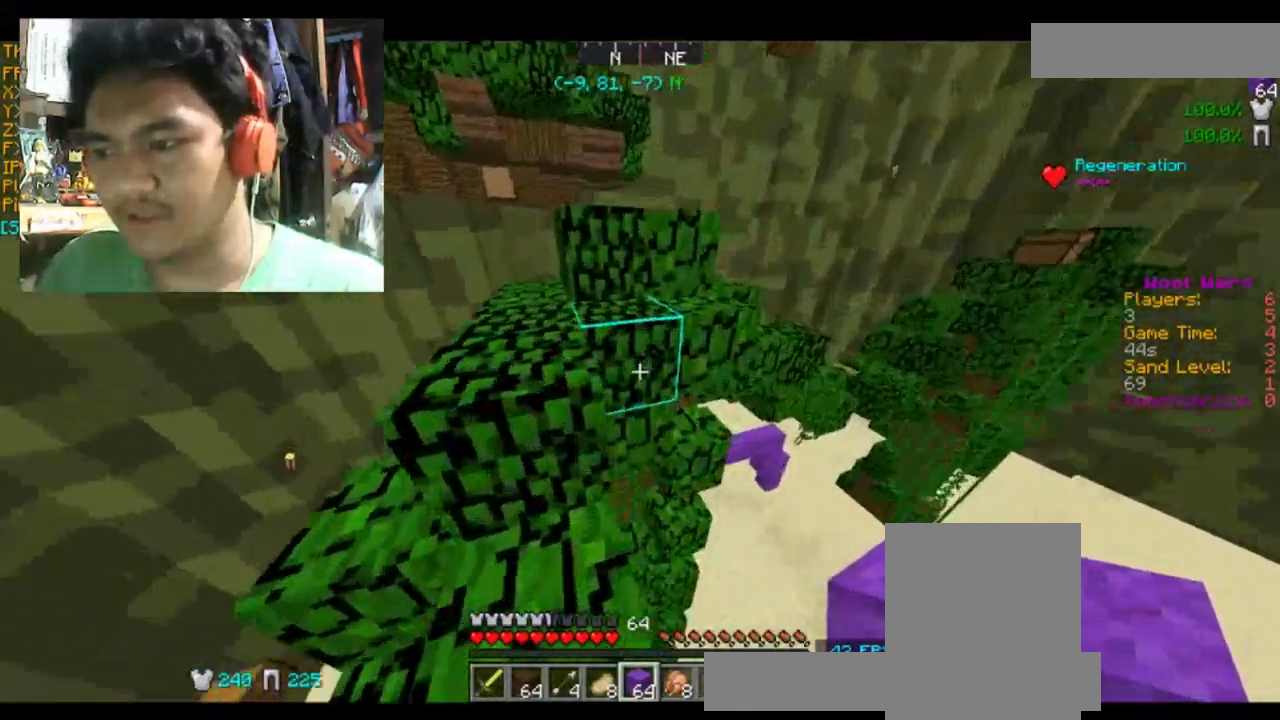
{"keys": [], "mouse": [], "events": [[100, "space", "down"], [334, "space", "up"], [434, "a", "up"], [434, "w", "up"]]}
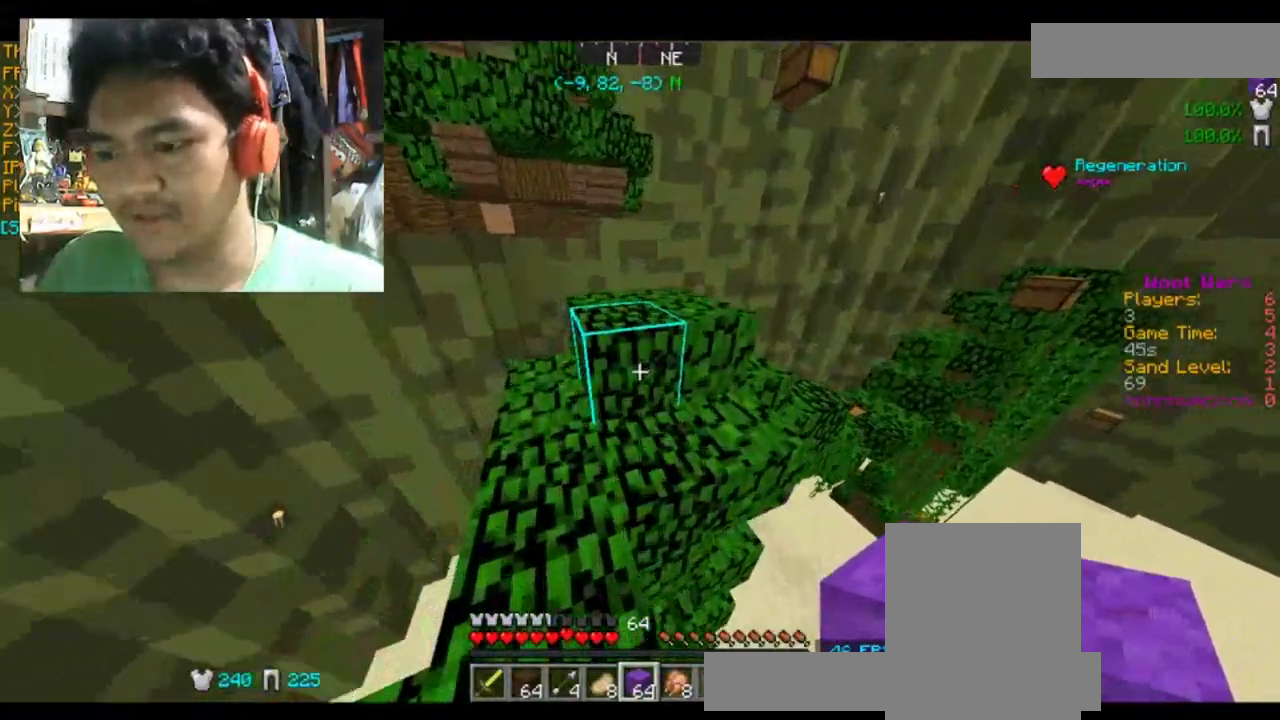
{"keys": ["space", "w"], "mouse": [], "events": [[267, "w", "down"], [400, "space", "down"]]}
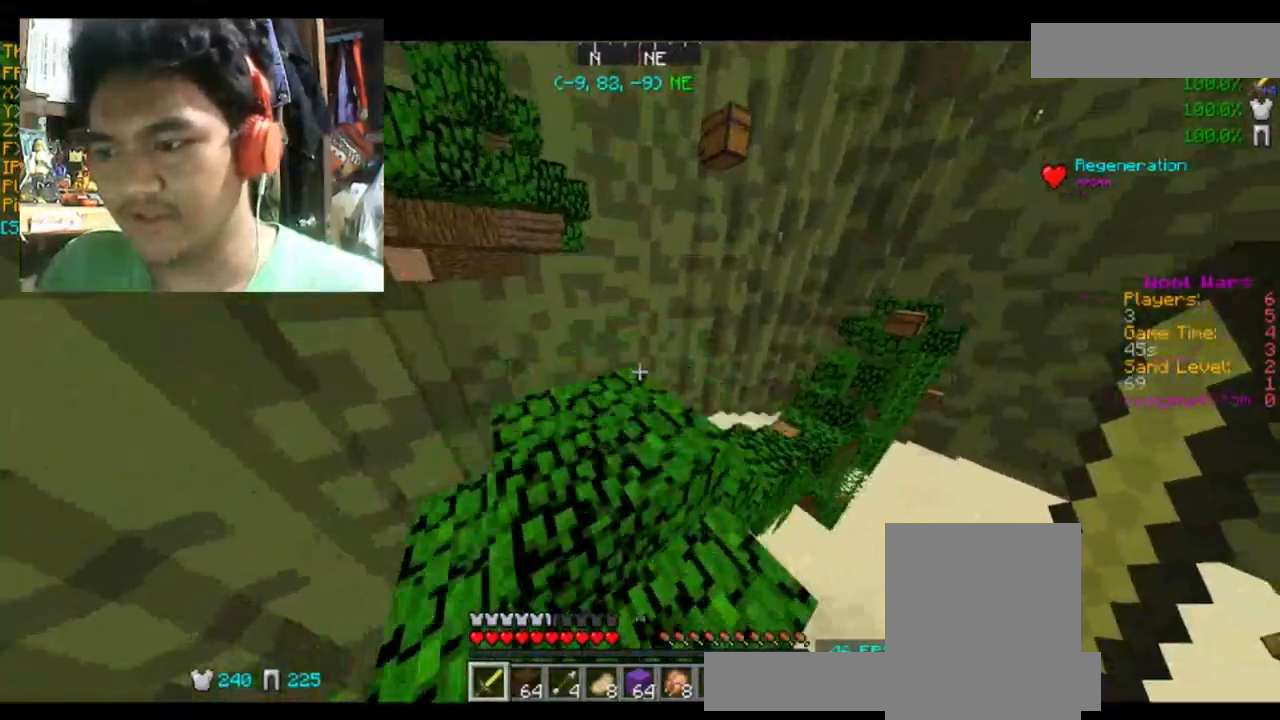
{"keys": [], "mouse": [], "events": [[67, "space", "up"], [234, "w", "up"]]}
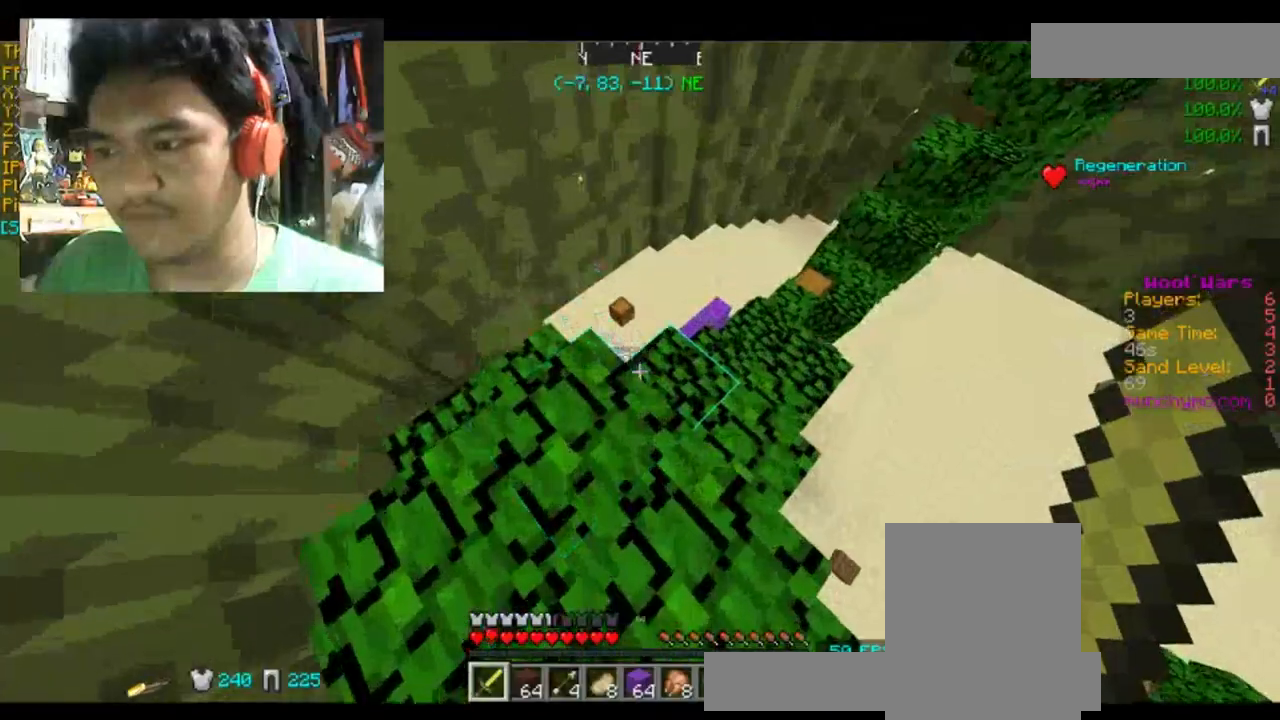
{"keys": [], "mouse": [], "events": [[267, "d", "down"], [467, "d", "up"]]}
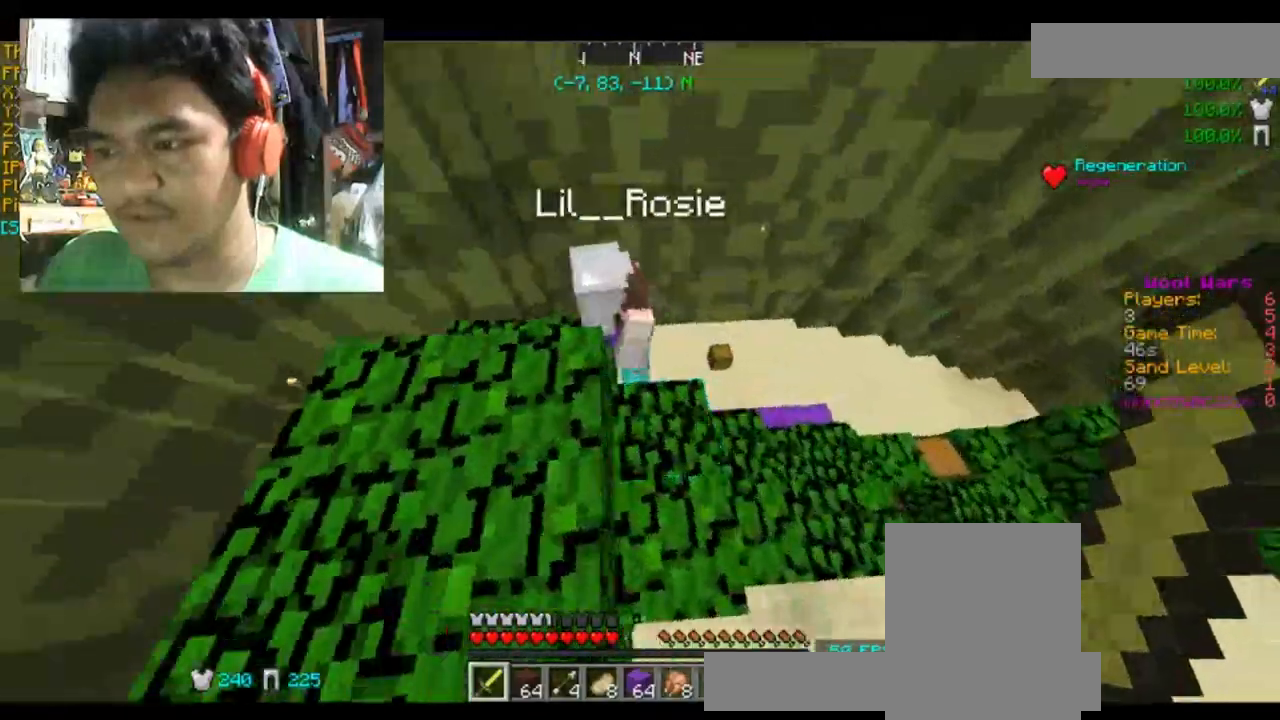
{"keys": [], "mouse": [], "events": [[67, "w", "down"], [167, "mouse_left", "down"], [201, "mouse_left", "up"], [201, "w", "up"], [301, "mouse_left", "down"], [334, "mouse_left", "up"], [401, "mouse_left", "down"], [501, "mouse_left", "up"]]}
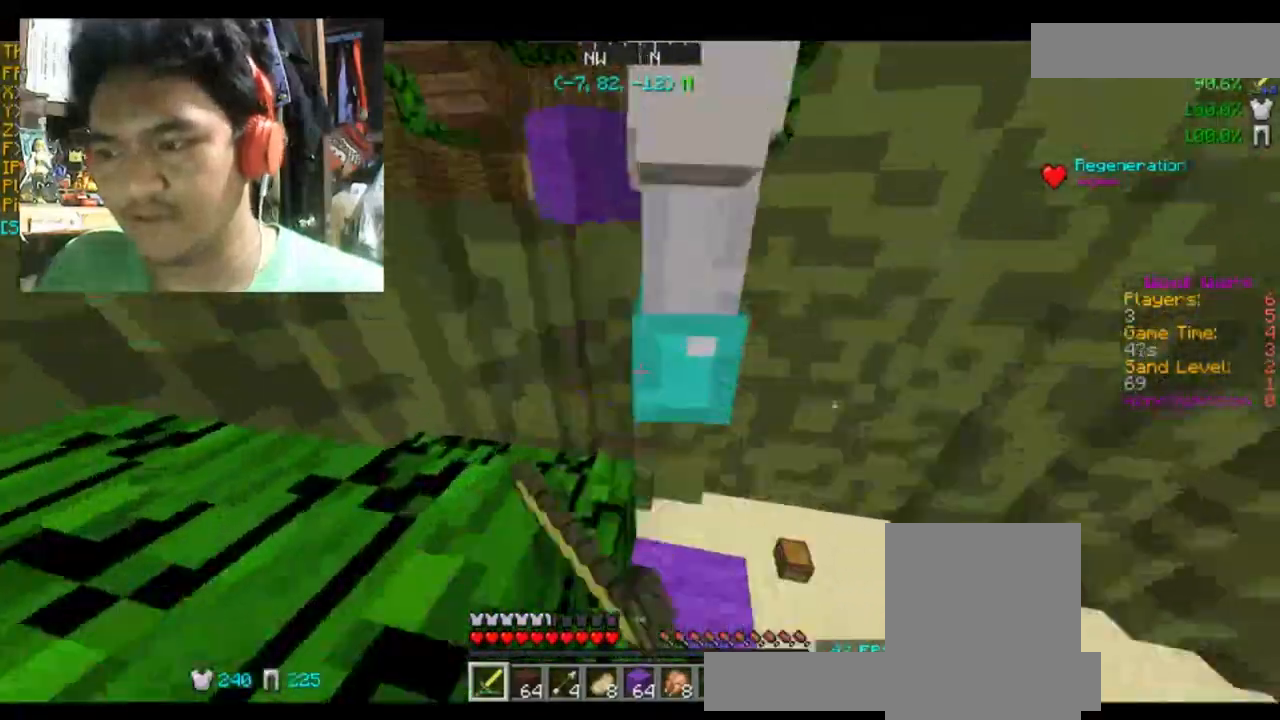
{"keys": [], "mouse": [], "events": [[100, "mouse_left", "down"], [133, "mouse_left", "up"], [233, "mouse_left", "down"], [300, "mouse_left", "up"], [367, "mouse_left", "down"], [500, "mouse_left", "up"]]}
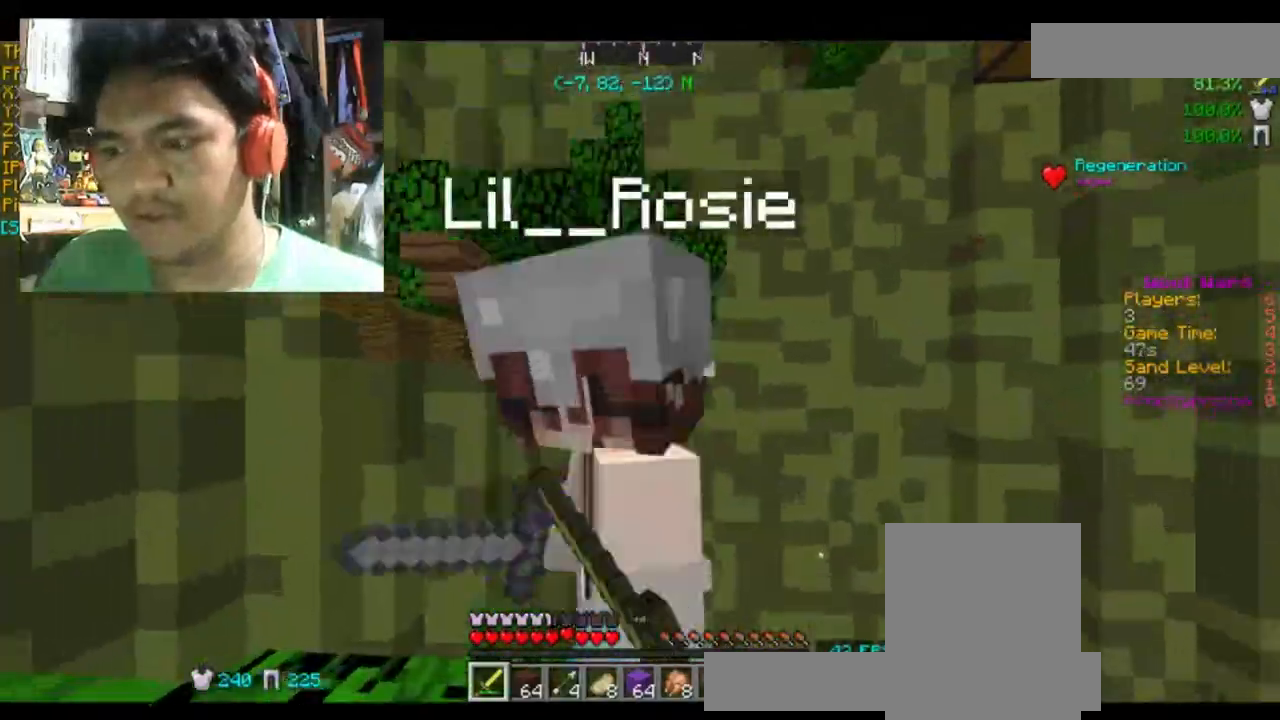
{"keys": ["a", "w"], "mouse": [], "events": [[67, "mouse_left", "down"], [134, "mouse_left", "up"], [201, "mouse_left", "down"], [301, "mouse_left", "up"], [367, "a", "down"], [367, "mouse_left", "down"], [434, "mouse_left", "up"], [434, "w", "down"]]}
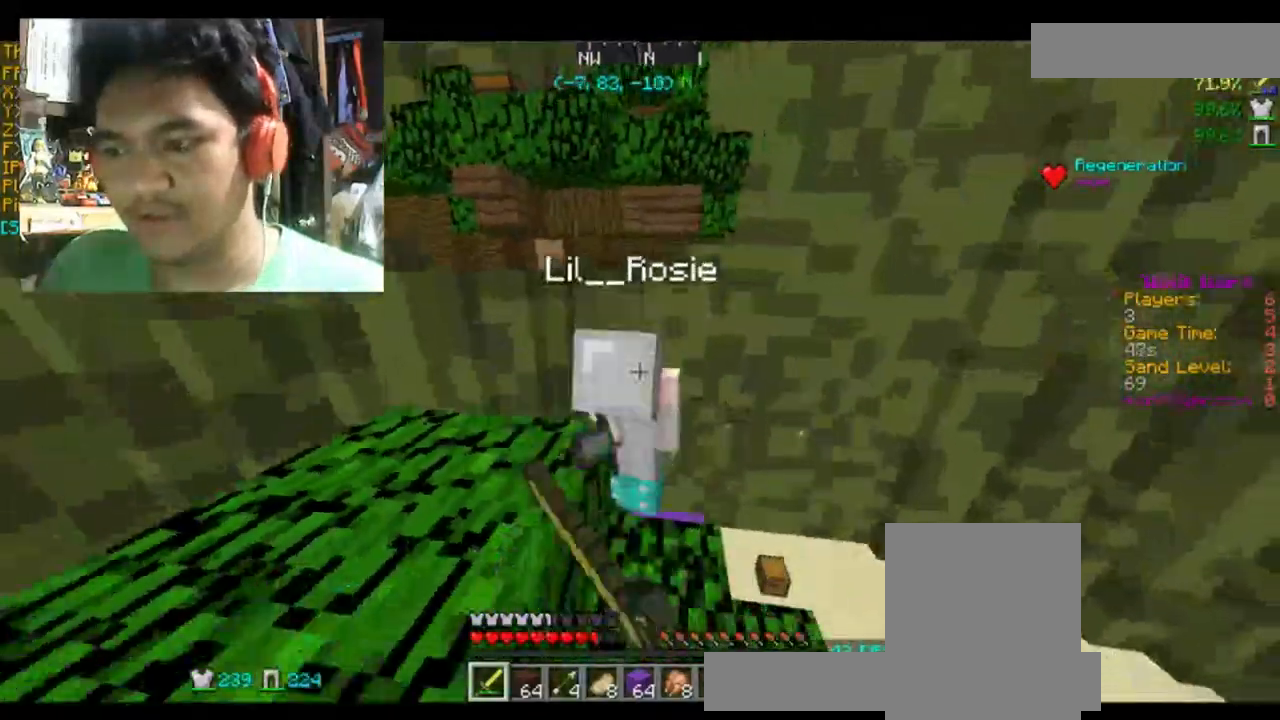
{"keys": ["w"], "mouse": [], "events": [[67, "mouse_left", "down"], [167, "mouse_left", "up"], [200, "mouse_left", "down"], [300, "mouse_left", "up"], [333, "mouse_left", "down"], [434, "a", "up"], [500, "mouse_left", "up"]]}
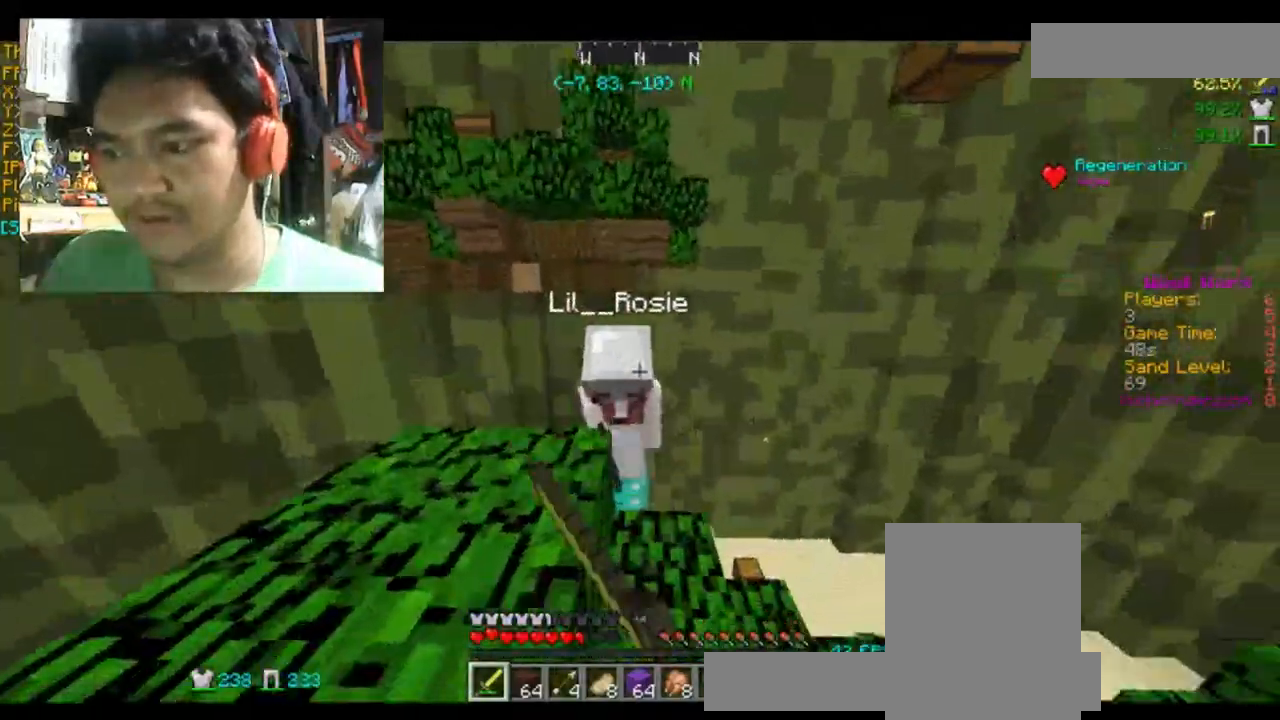
{"keys": ["a", "w"], "mouse": [], "events": [[67, "a", "down"], [67, "mouse_left", "down"], [167, "mouse_left", "up"], [201, "mouse_left", "down"], [267, "mouse_left", "up"], [367, "mouse_left", "down"], [501, "mouse_left", "up"]]}
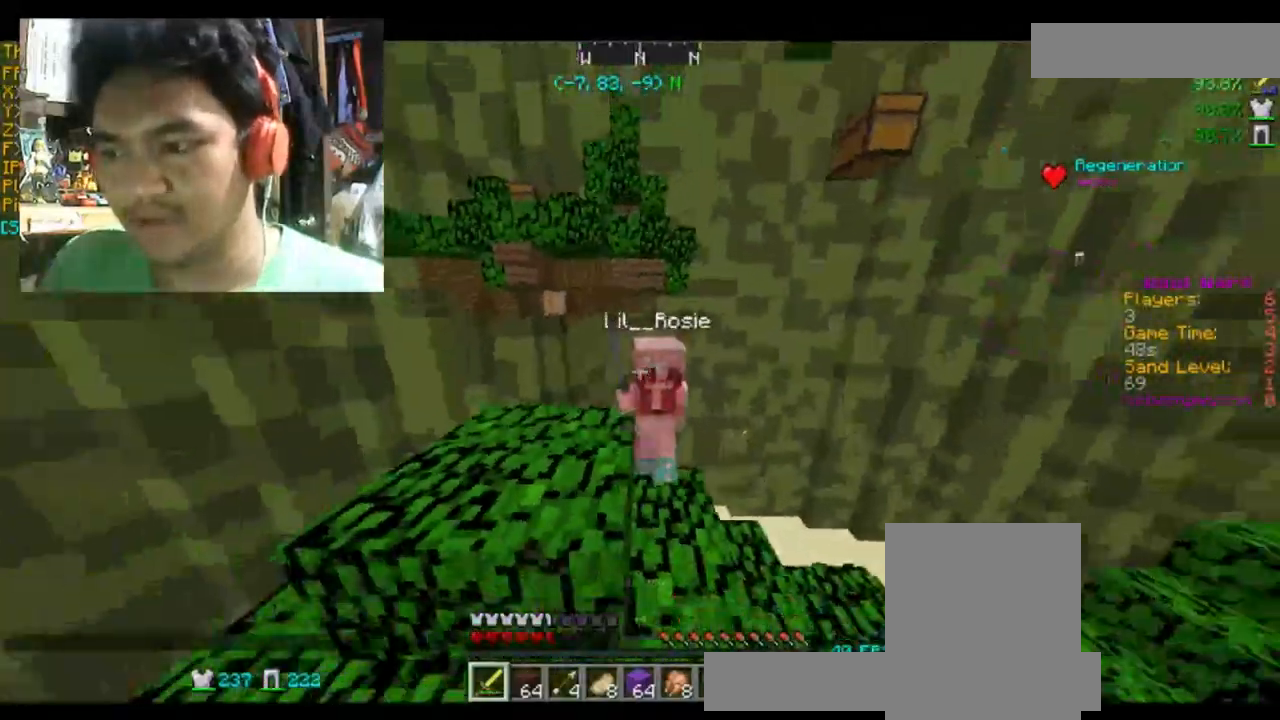
{"keys": ["w"], "mouse": [], "events": [[67, "mouse_left", "down"], [133, "mouse_left", "up"], [200, "mouse_left", "down"], [300, "mouse_left", "up"], [333, "mouse_left", "down"], [467, "a", "up"], [467, "mouse_left", "up"]]}
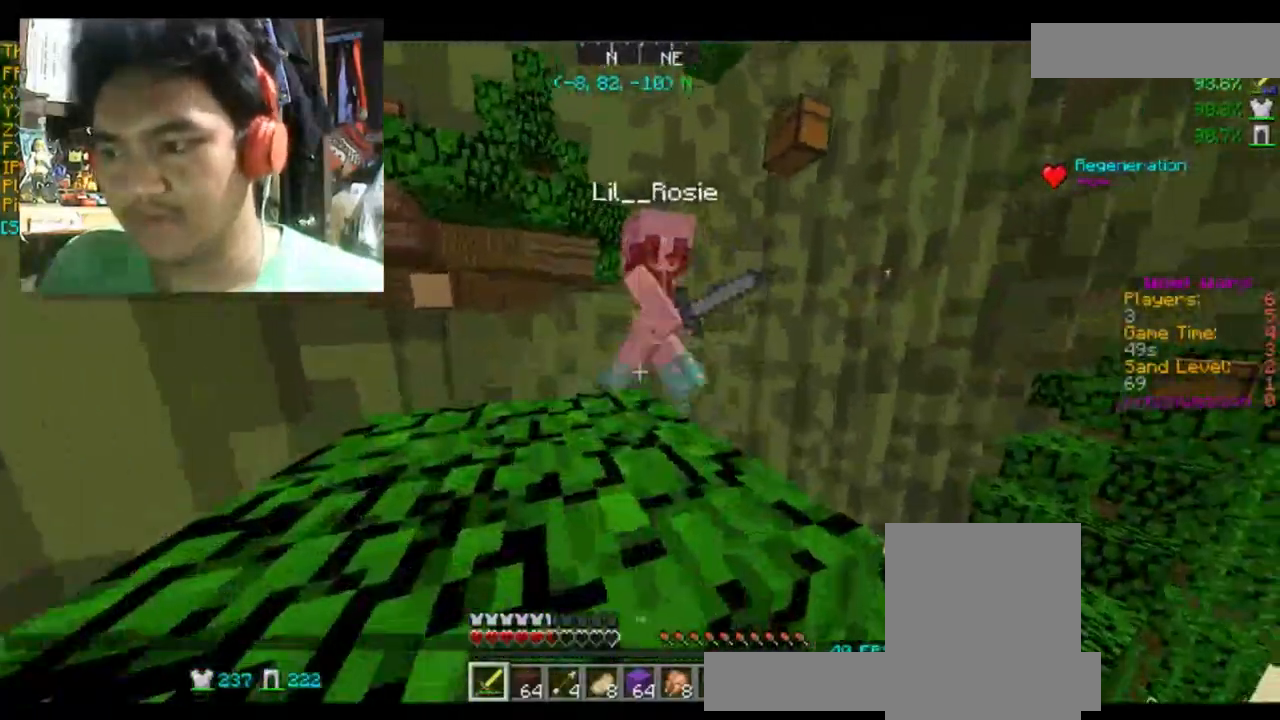
{"keys": ["w"], "mouse": [], "events": [[34, "mouse_left", "down"], [34, "w", "up"], [134, "mouse_left", "up"], [200, "mouse_left", "down"], [267, "w", "down"], [301, "mouse_left", "up"], [334, "space", "down"], [401, "mouse_left", "down"], [434, "space", "up"], [467, "mouse_left", "up"]]}
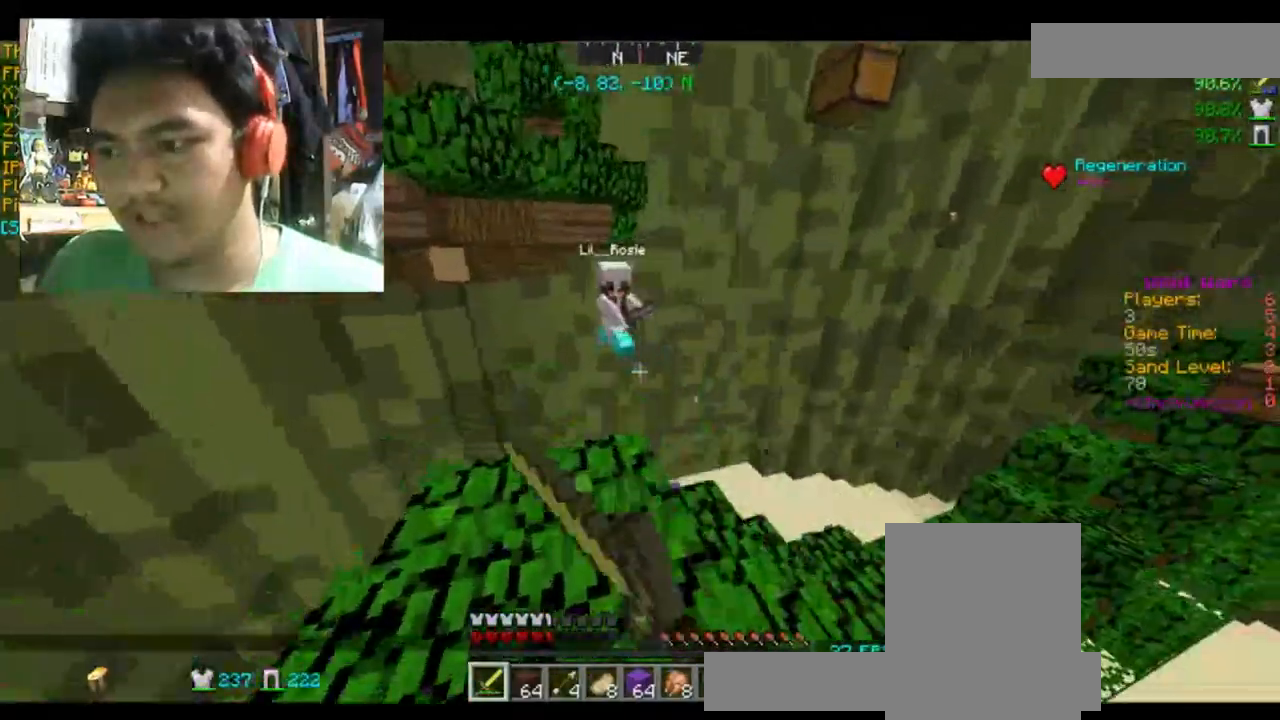
{"keys": [], "mouse": [], "events": [[33, "mouse_left", "down"], [200, "mouse_left", "up"], [200, "w", "up"], [400, "a", "down"], [400, "s", "down"], [500, "a", "up"], [500, "s", "up"]]}